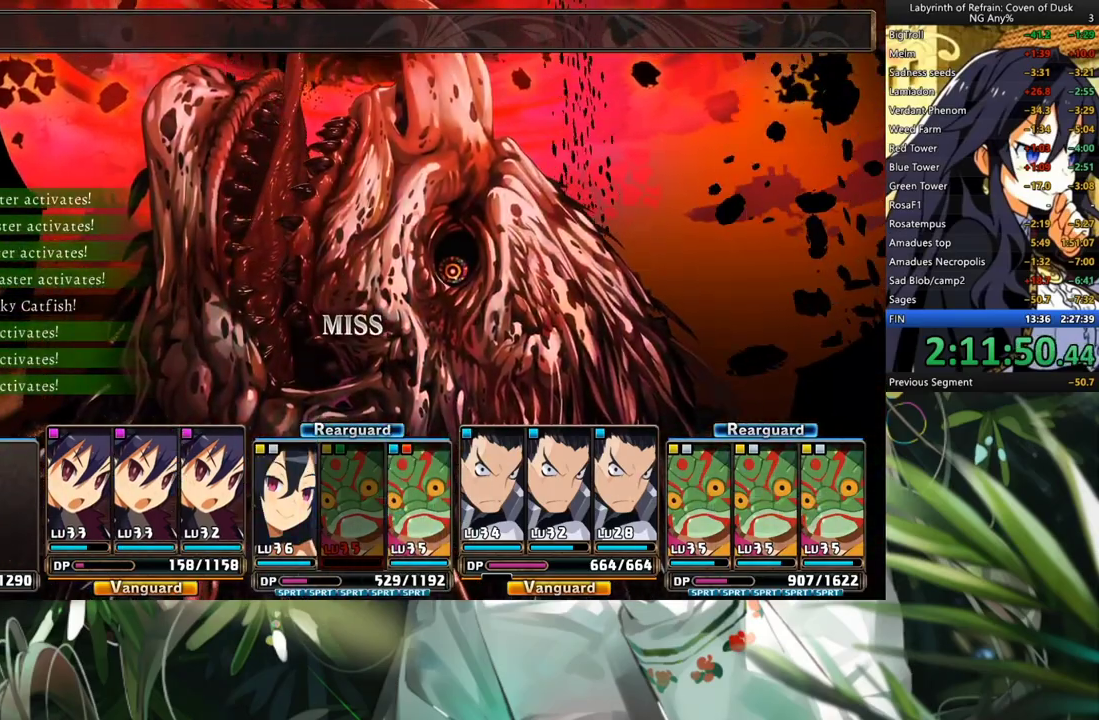
Gameplay with a controller (Xbox layout); each line is a JSON object with the inputs held at the frame after it. "events" lists button and stick changes between this image and that frame as [ms after this image, input, new state], when the widget could be followed in between. Not read: HOME L2 R2.
{"buttons": [], "left_stick": "center", "right_stick": "center", "events": [[367, "R1", "up"]]}
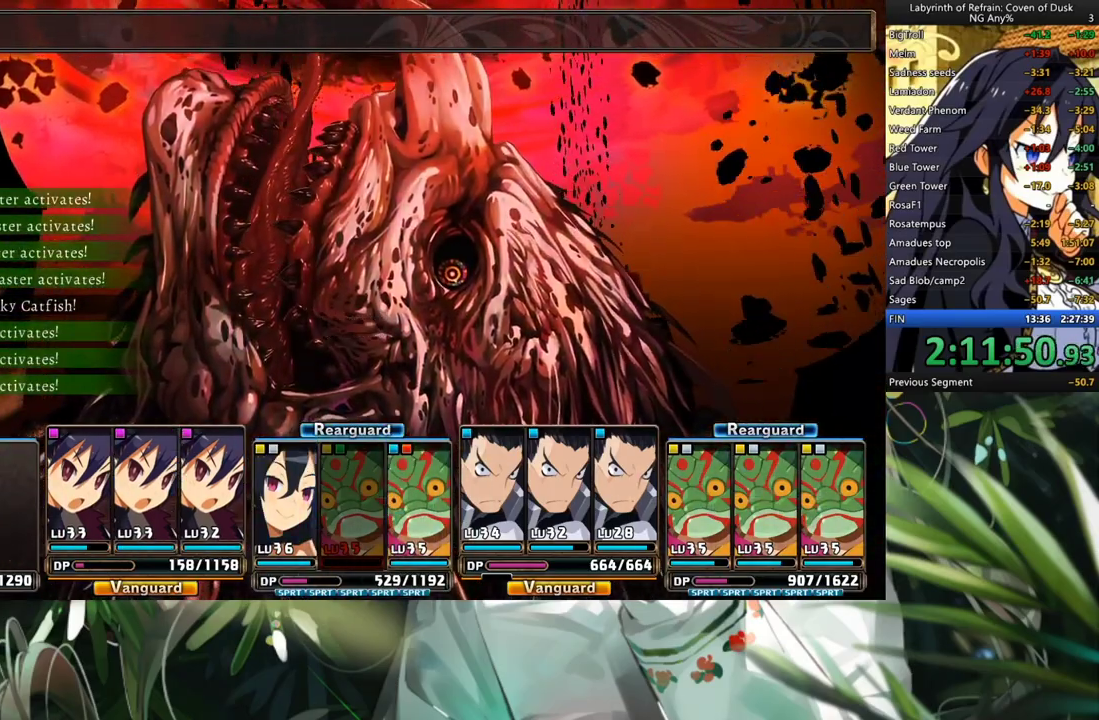
{"buttons": [], "left_stick": "center", "right_stick": "center", "events": []}
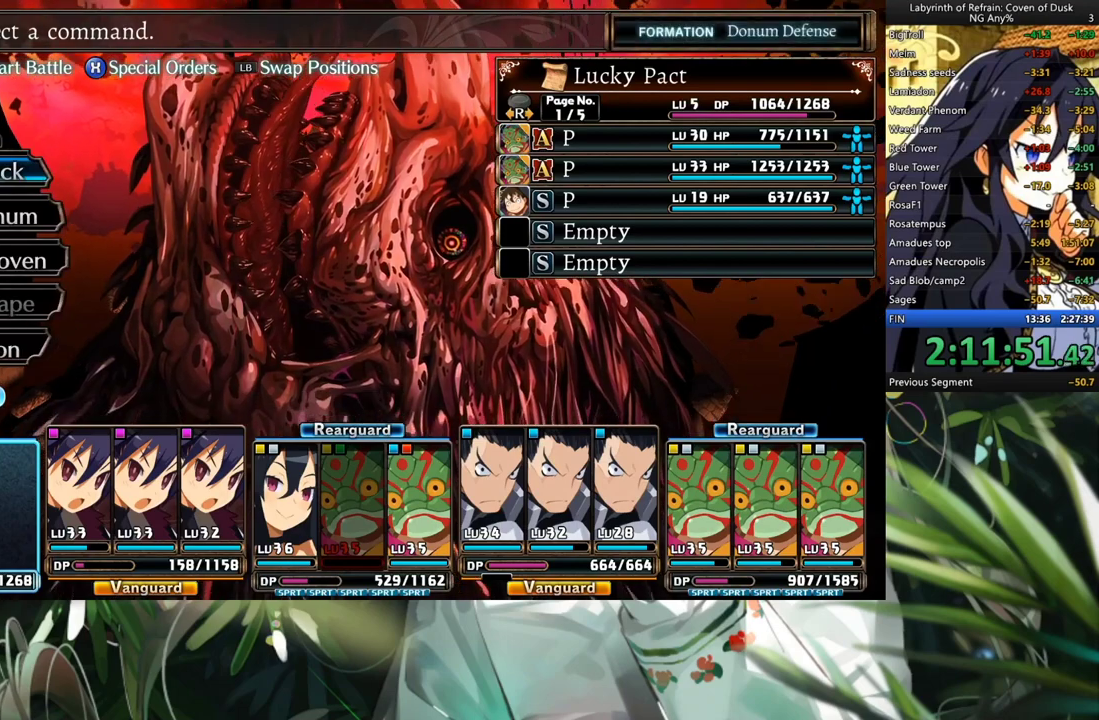
{"buttons": [], "left_stick": "center", "right_stick": "center", "events": [[67, "DPAD_DOWN", "down"], [167, "A", "down"], [200, "DPAD_DOWN", "up"], [267, "DPAD_DOWN", "down"], [300, "A", "up"], [500, "DPAD_DOWN", "up"]]}
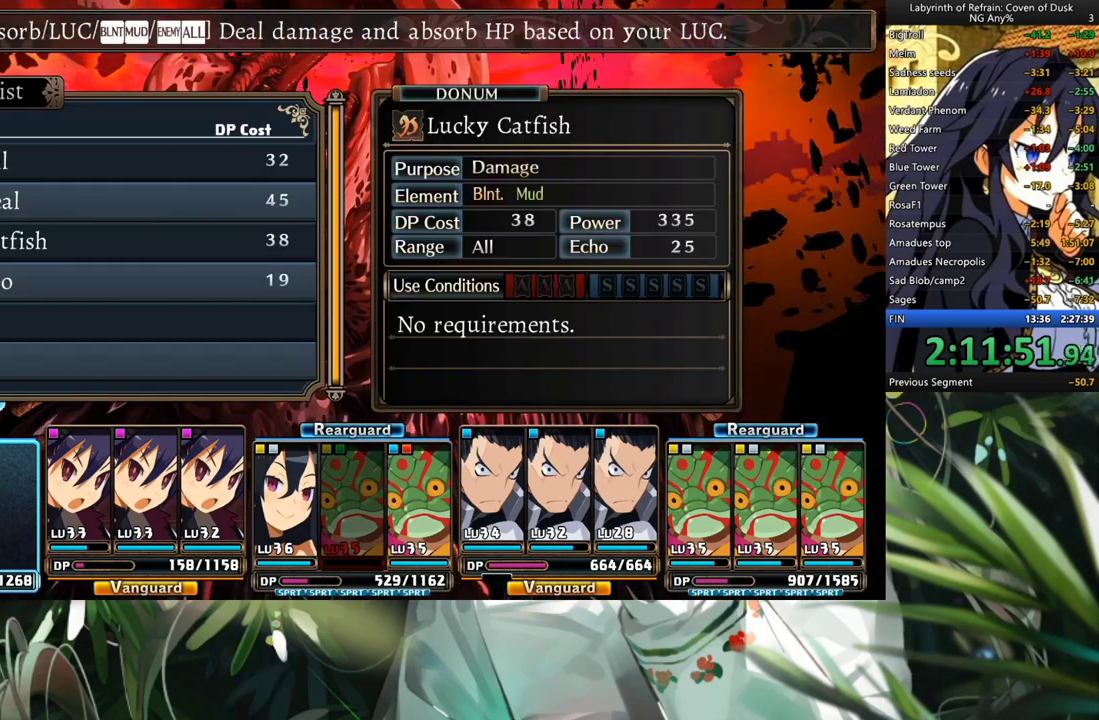
{"buttons": [], "left_stick": "center", "right_stick": "center", "events": [[100, "DPAD_DOWN", "down"], [167, "A", "down"], [167, "DPAD_DOWN", "up"], [233, "A", "up"]]}
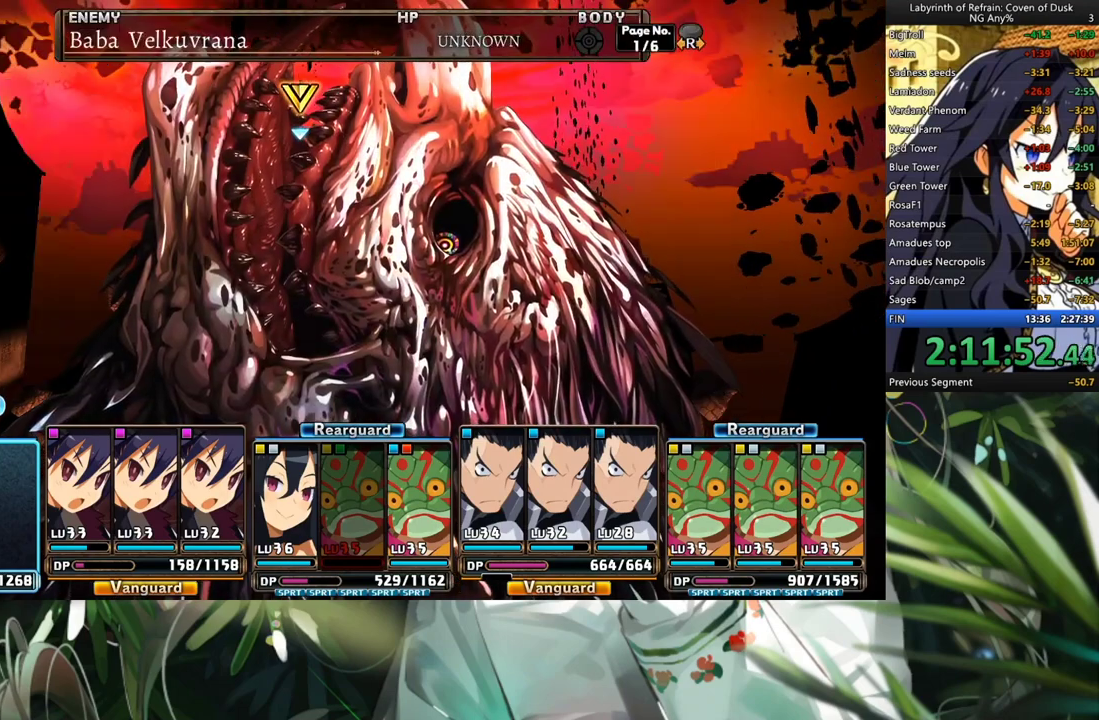
{"buttons": [], "left_stick": "center", "right_stick": "center", "events": [[233, "B", "down"], [333, "B", "up"]]}
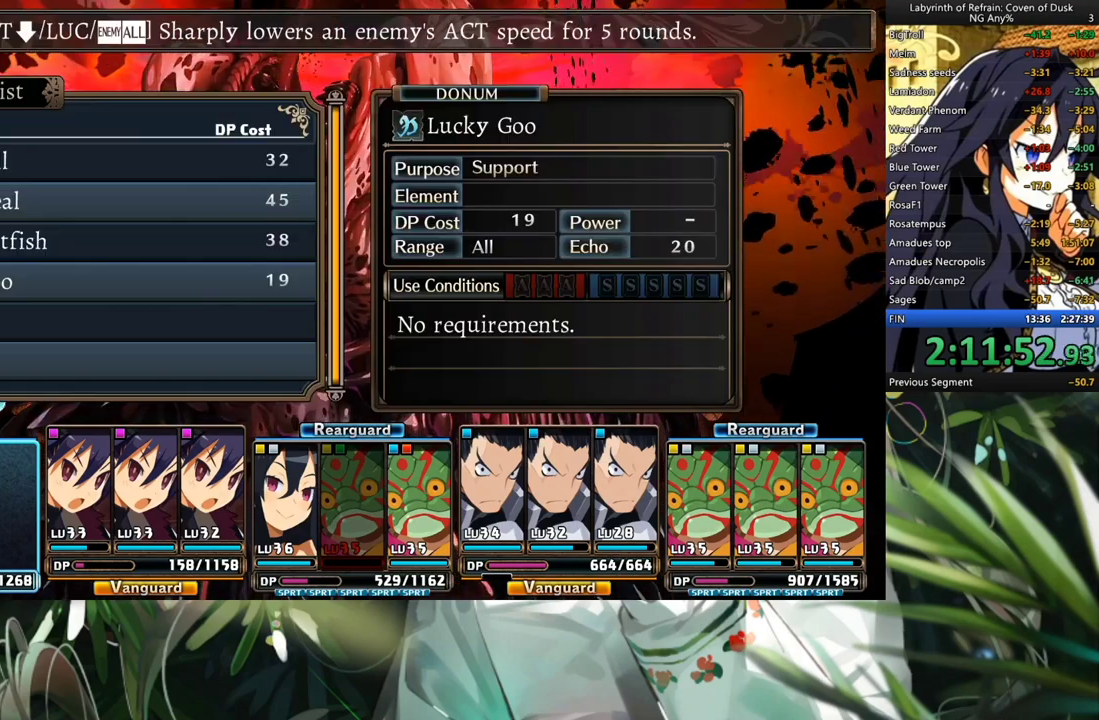
{"buttons": [], "left_stick": "center", "right_stick": "center", "events": [[100, "DPAD_UP", "down"], [233, "DPAD_UP", "up"], [267, "A", "down"], [333, "A", "up"], [400, "A", "down"], [500, "A", "up"]]}
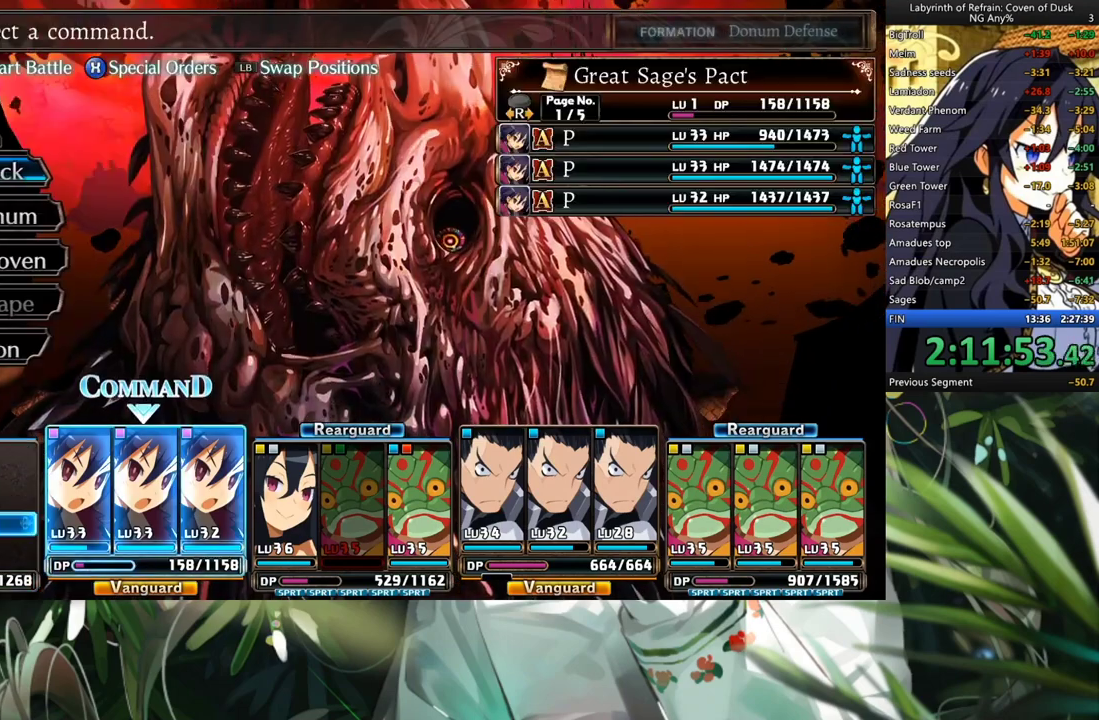
{"buttons": [], "left_stick": "center", "right_stick": "center", "events": [[200, "X", "down"], [300, "DPAD_LEFT", "down"], [333, "X", "up"], [400, "A", "down"], [433, "DPAD_LEFT", "up"], [500, "A", "up"]]}
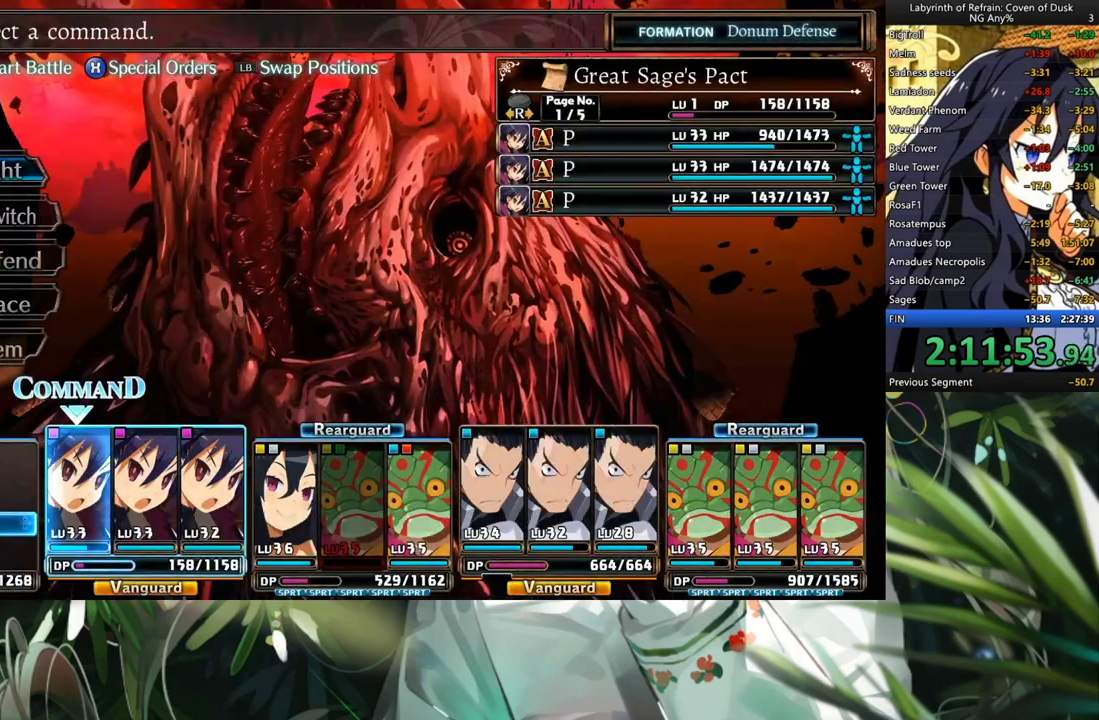
{"buttons": ["DPAD_DOWN"], "left_stick": "center", "right_stick": "center", "events": [[167, "DPAD_DOWN", "down"], [233, "DPAD_DOWN", "up"], [333, "DPAD_DOWN", "down"], [433, "DPAD_DOWN", "up"], [500, "DPAD_DOWN", "down"]]}
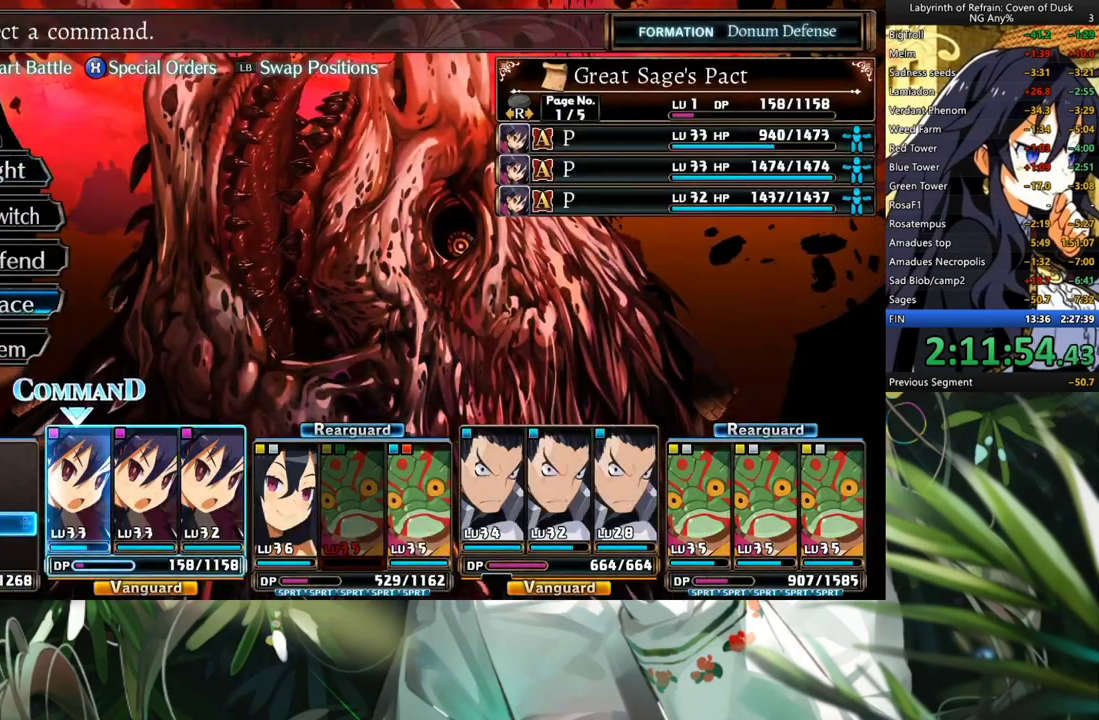
{"buttons": [], "left_stick": "center", "right_stick": "center", "events": [[233, "DPAD_DOWN", "up"], [267, "A", "down"], [367, "A", "up"]]}
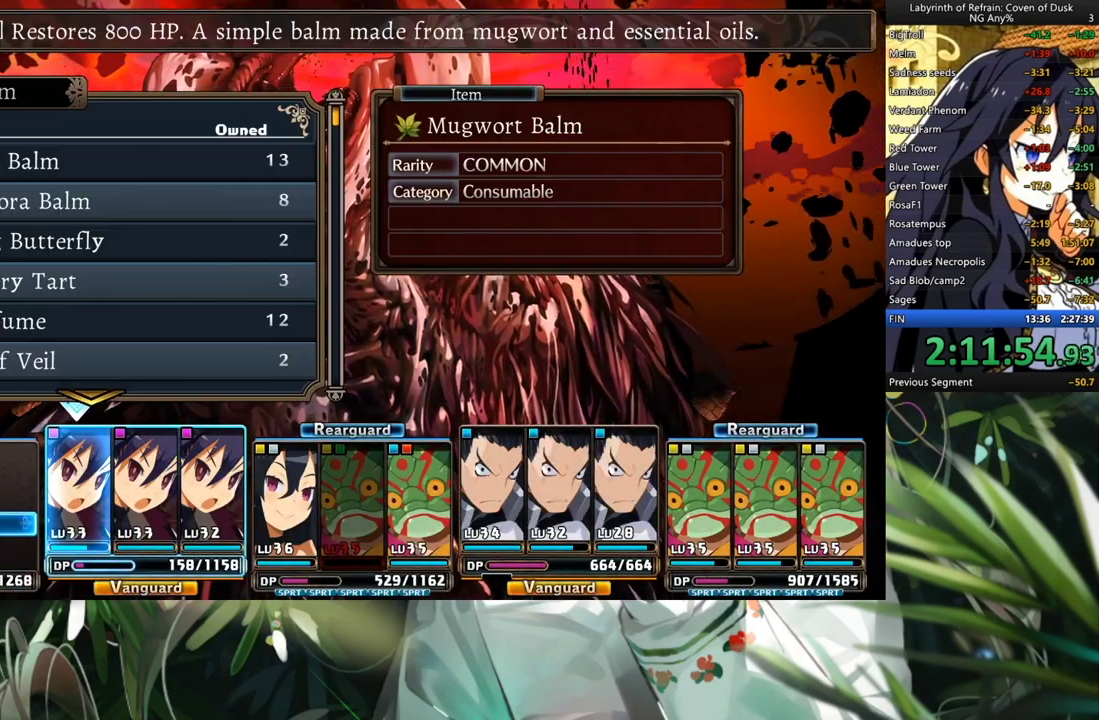
{"buttons": ["DPAD_DOWN"], "left_stick": "center", "right_stick": "center", "events": [[467, "DPAD_DOWN", "down"]]}
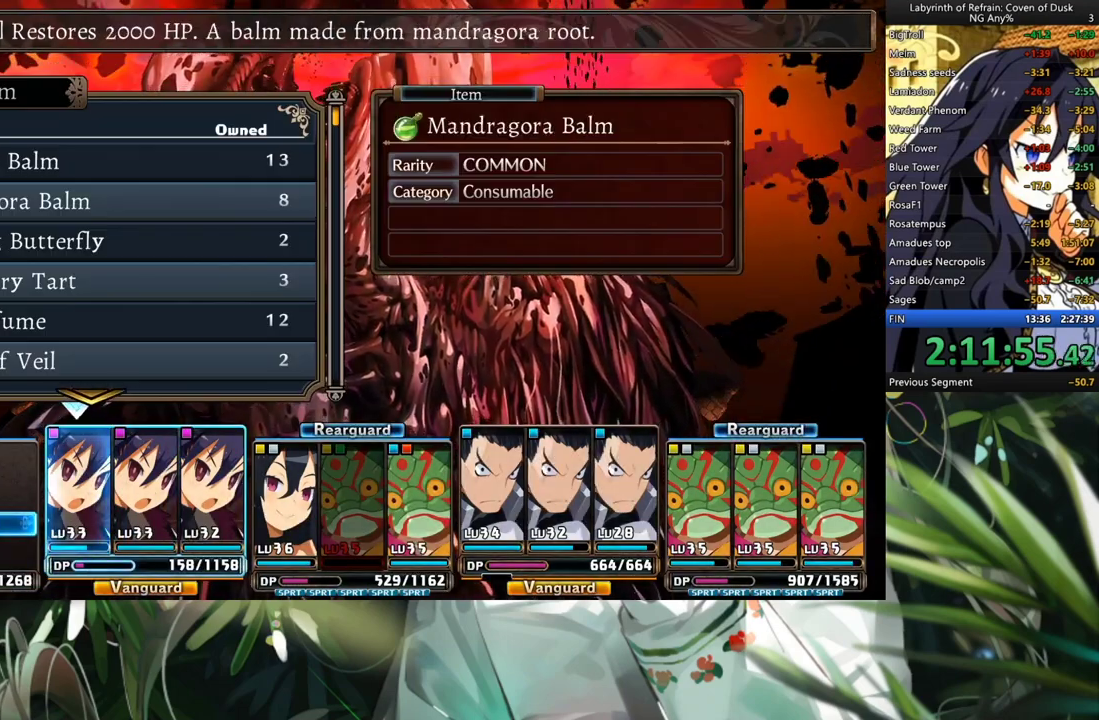
{"buttons": [], "left_stick": "center", "right_stick": "center", "events": [[67, "DPAD_DOWN", "up"], [400, "DPAD_RIGHT", "down"], [467, "DPAD_RIGHT", "up"]]}
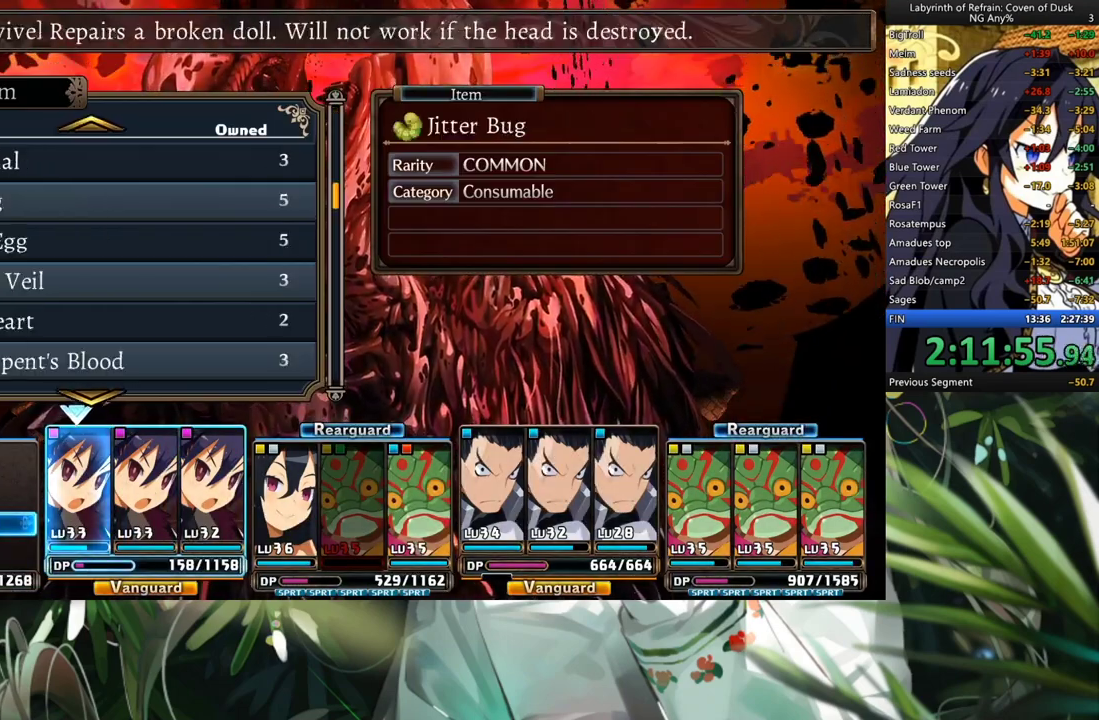
{"buttons": [], "left_stick": "center", "right_stick": "center", "events": []}
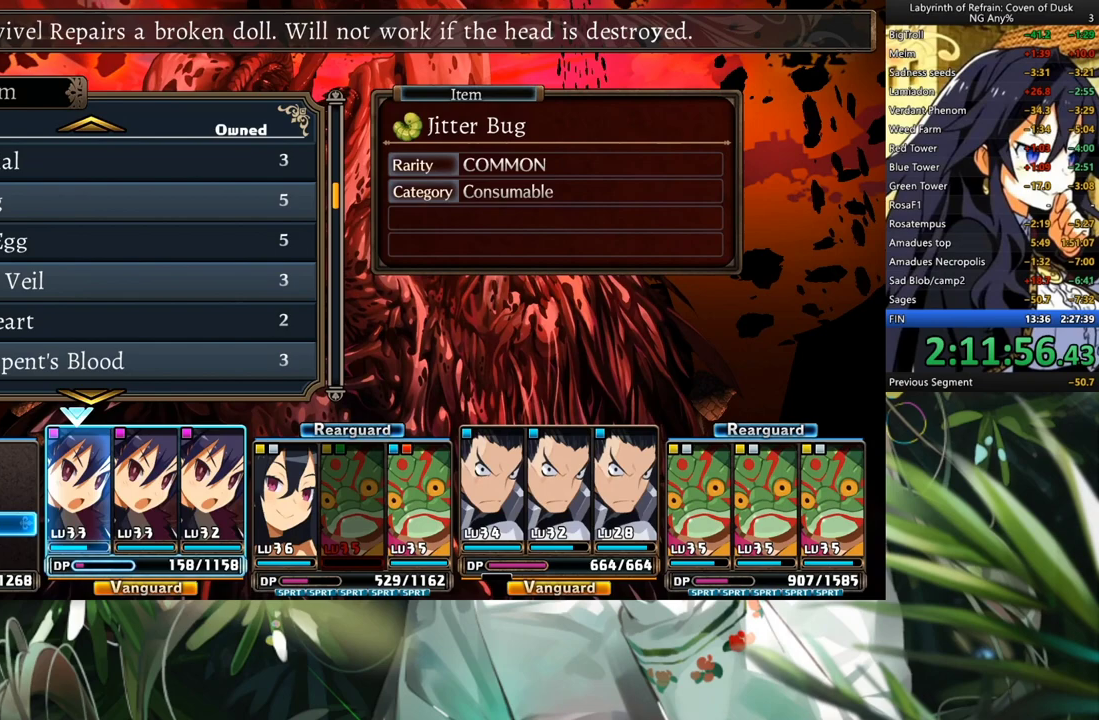
{"buttons": [], "left_stick": "center", "right_stick": "center", "events": [[400, "A", "down"], [467, "A", "up"]]}
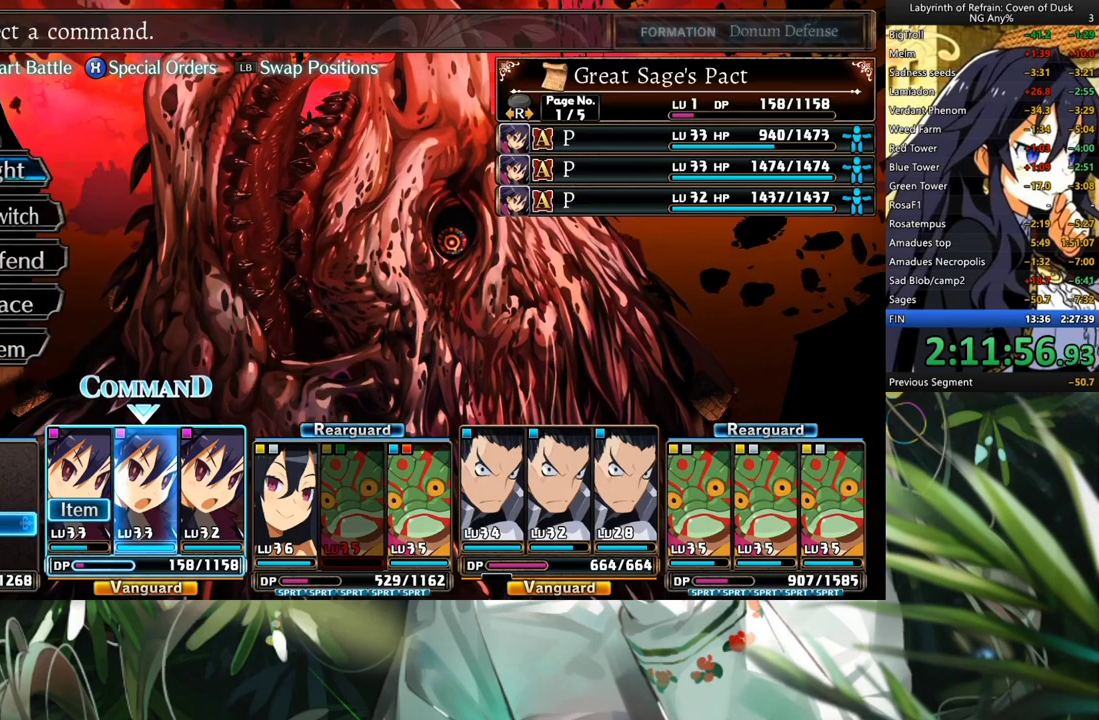
{"buttons": [], "left_stick": "center", "right_stick": "center", "events": []}
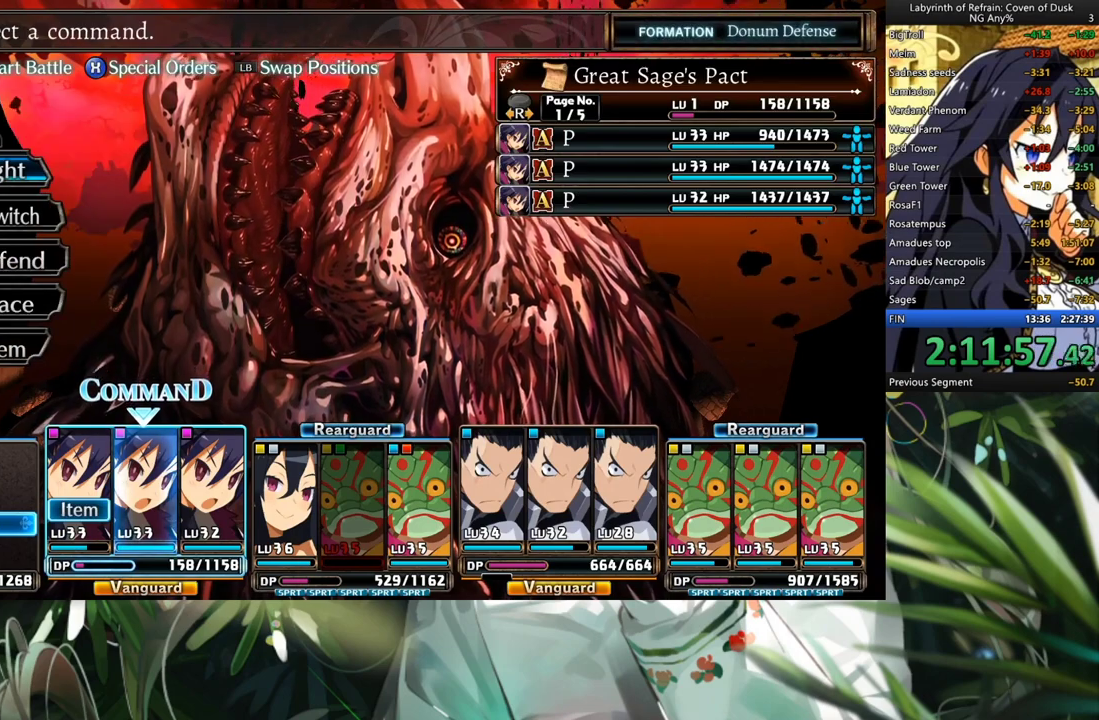
{"buttons": [], "left_stick": "center", "right_stick": "center", "events": []}
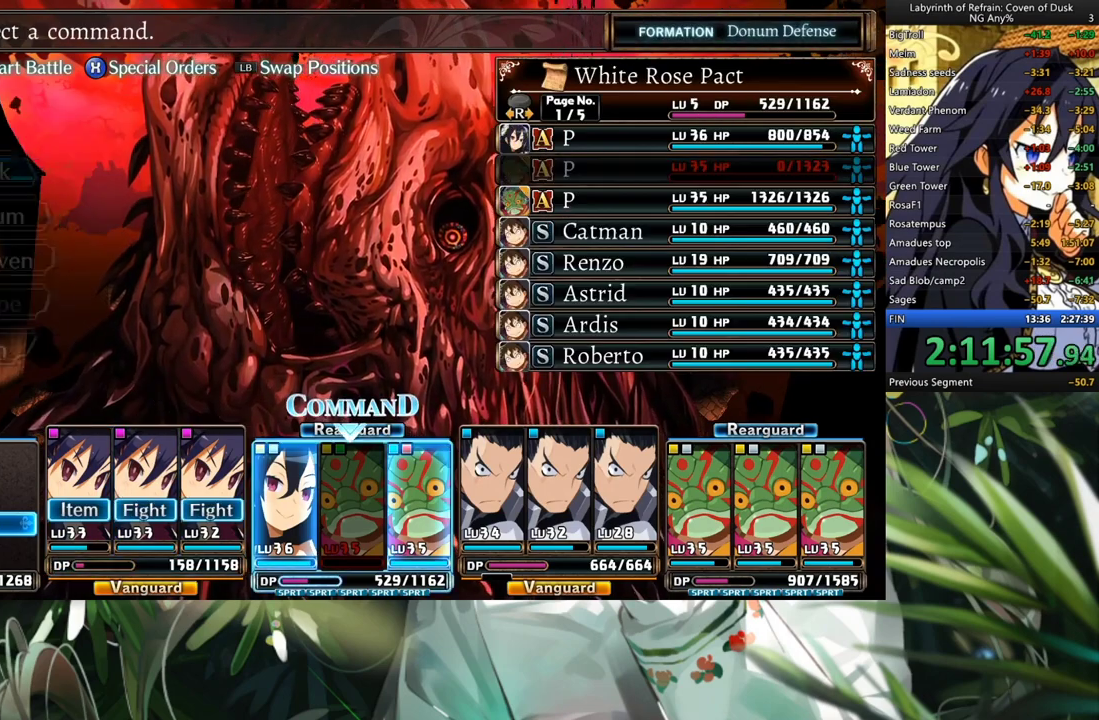
{"buttons": [], "left_stick": "center", "right_stick": "center", "events": [[33, "A", "down"], [100, "A", "up"], [167, "A", "down"], [233, "A", "up"], [300, "A", "down"], [367, "A", "up"]]}
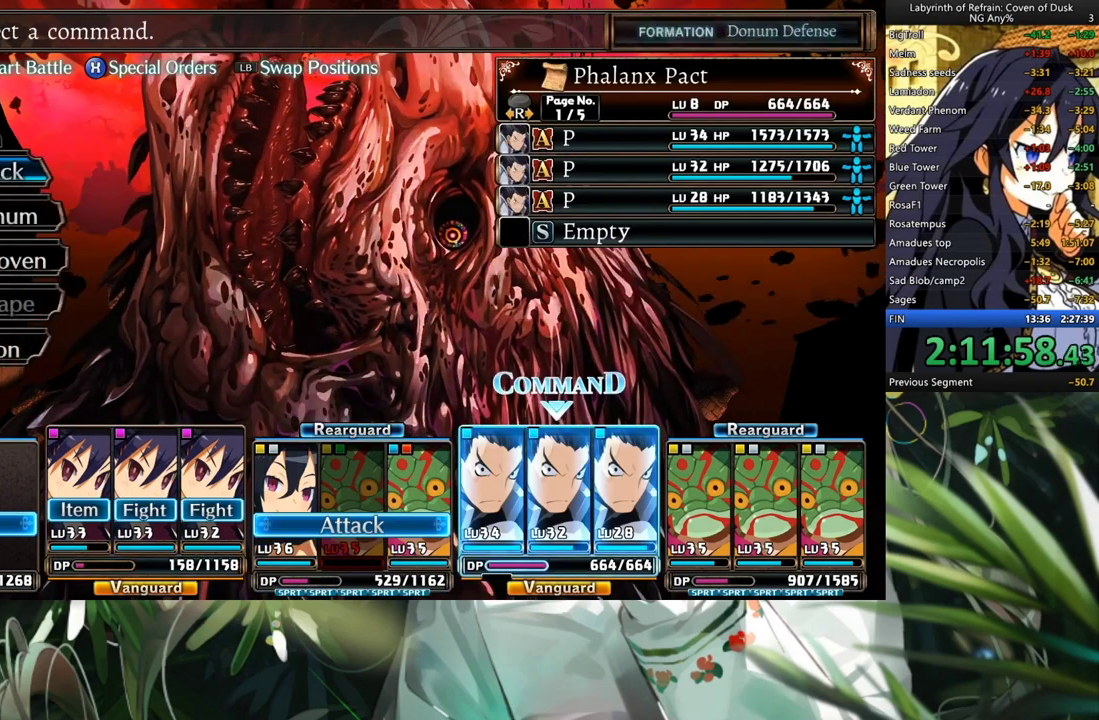
{"buttons": ["B"], "left_stick": "center", "right_stick": "center", "events": [[367, "DPAD_LEFT", "down"], [467, "B", "down"], [467, "DPAD_LEFT", "up"]]}
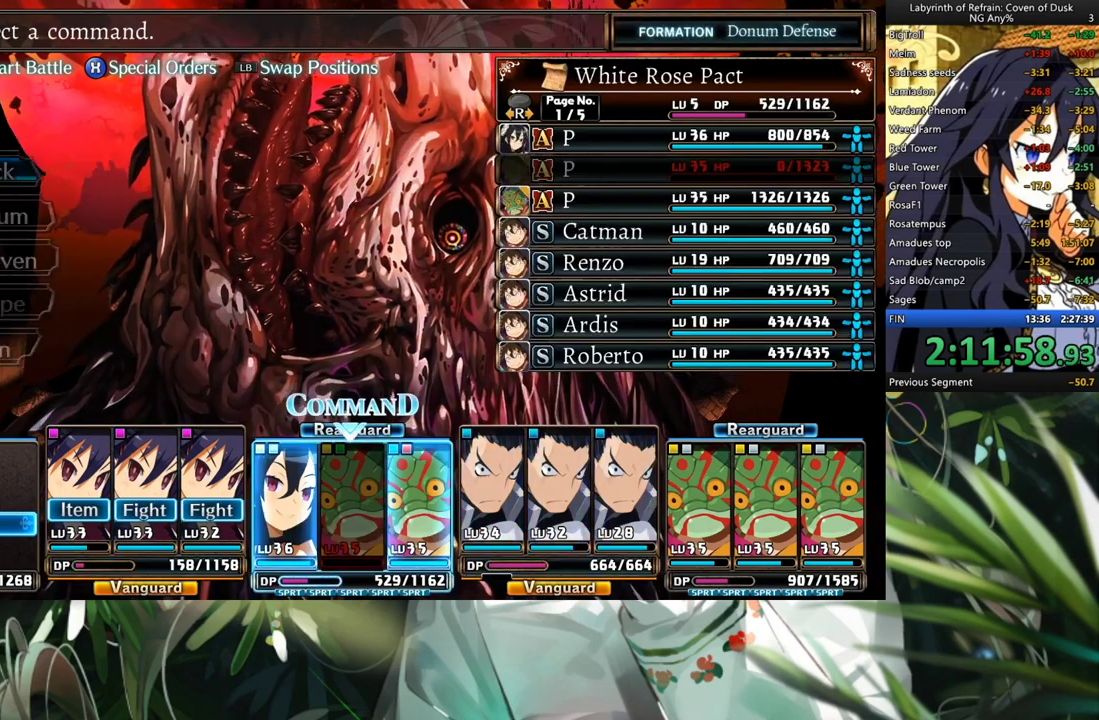
{"buttons": [], "left_stick": "center", "right_stick": "center", "events": [[67, "B", "up"], [167, "DPAD_DOWN", "down"], [233, "DPAD_DOWN", "up"], [267, "A", "down"], [333, "A", "up"], [333, "DPAD_DOWN", "down"], [467, "DPAD_DOWN", "up"]]}
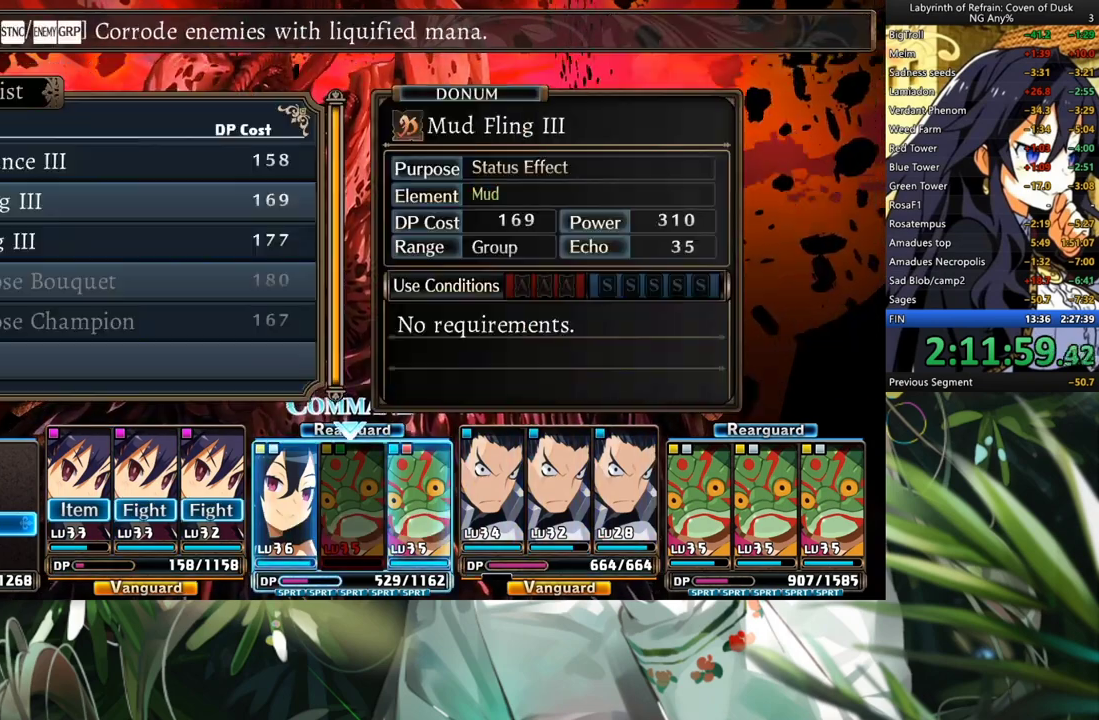
{"buttons": ["A"], "left_stick": "center", "right_stick": "center", "events": [[167, "DPAD_UP", "down"], [267, "DPAD_UP", "up"], [300, "A", "down"], [367, "A", "up"], [433, "A", "down"]]}
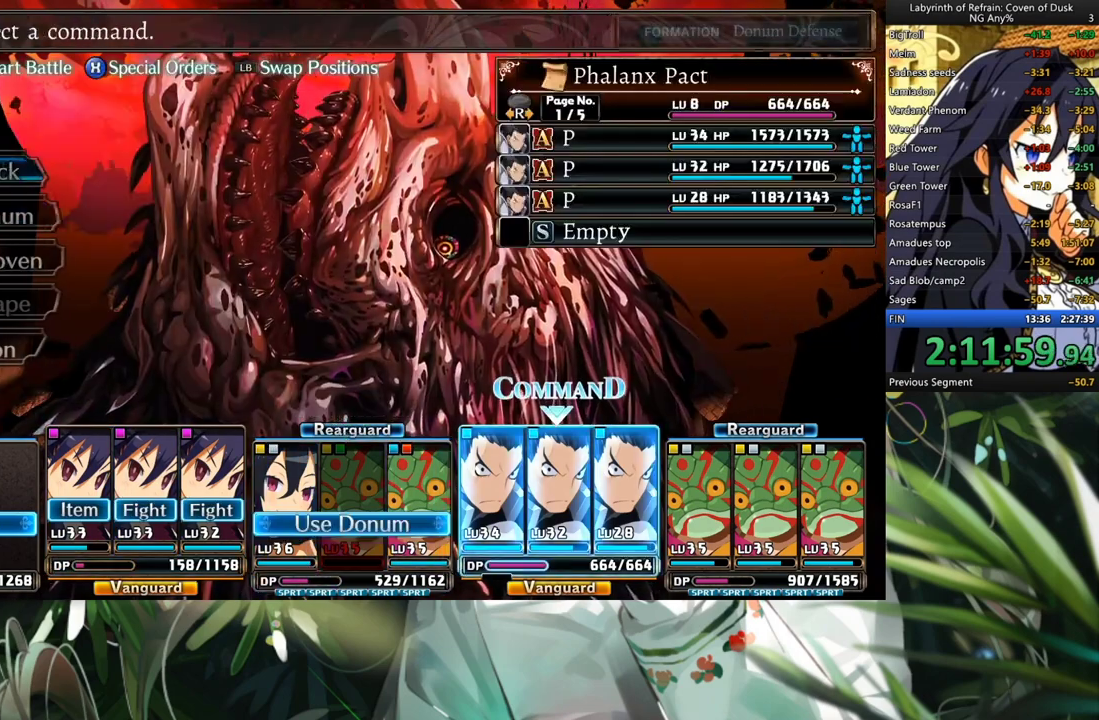
{"buttons": ["A"], "left_stick": "center", "right_stick": "center", "events": [[33, "A", "up"], [67, "DPAD_DOWN", "down"], [133, "DPAD_DOWN", "up"], [300, "DPAD_DOWN", "down"], [400, "DPAD_DOWN", "up"], [467, "A", "down"]]}
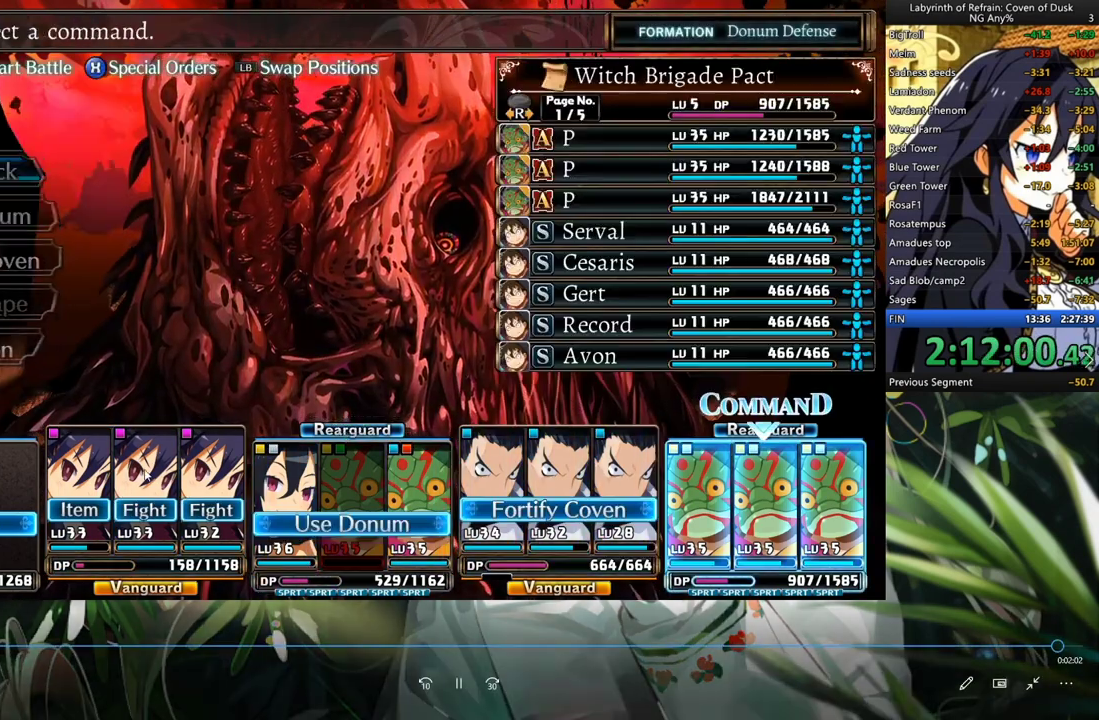
{"buttons": [], "left_stick": "center", "right_stick": "center", "events": [[33, "A", "up"], [67, "DPAD_DOWN", "down"], [133, "A", "down"], [200, "DPAD_DOWN", "up"], [267, "A", "up"], [267, "DPAD_DOWN", "down"], [500, "DPAD_DOWN", "up"]]}
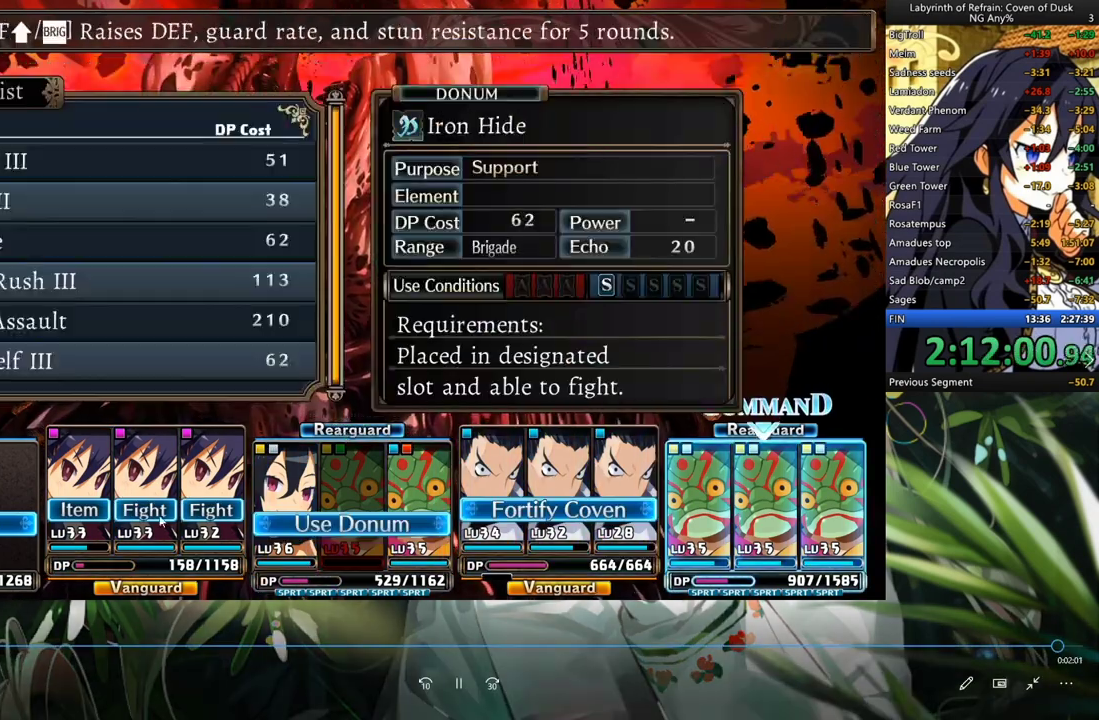
{"buttons": [], "left_stick": "center", "right_stick": "center", "events": [[67, "DPAD_DOWN", "down"], [167, "DPAD_DOWN", "up"], [233, "A", "down"], [333, "A", "up"], [400, "A", "down"], [467, "A", "up"]]}
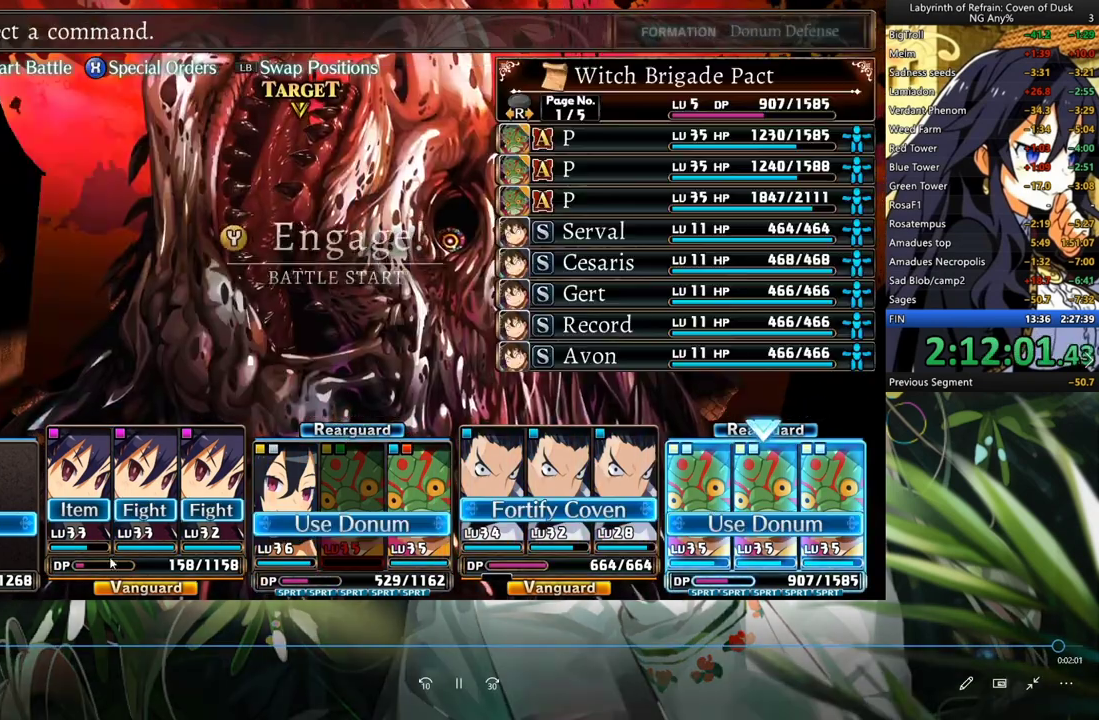
{"buttons": ["R1"], "left_stick": "center", "right_stick": "center", "events": [[33, "A", "down"], [133, "A", "up"], [200, "A", "down"], [267, "A", "up"], [400, "R1", "down"]]}
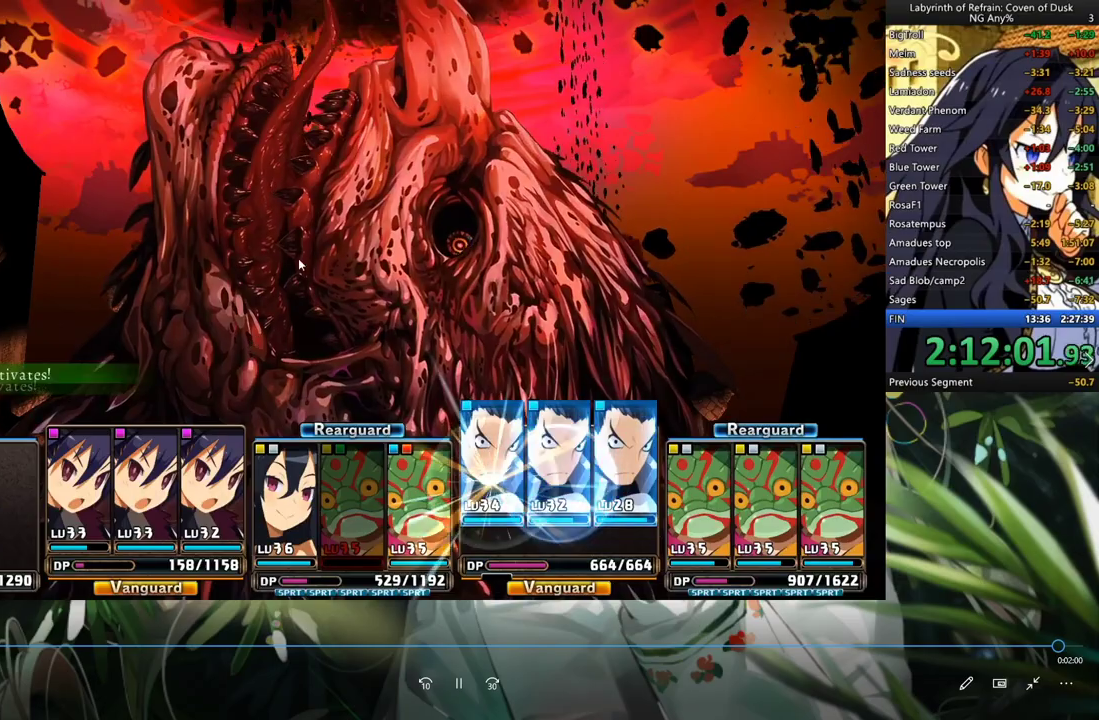
{"buttons": ["R1"], "left_stick": "center", "right_stick": "center", "events": []}
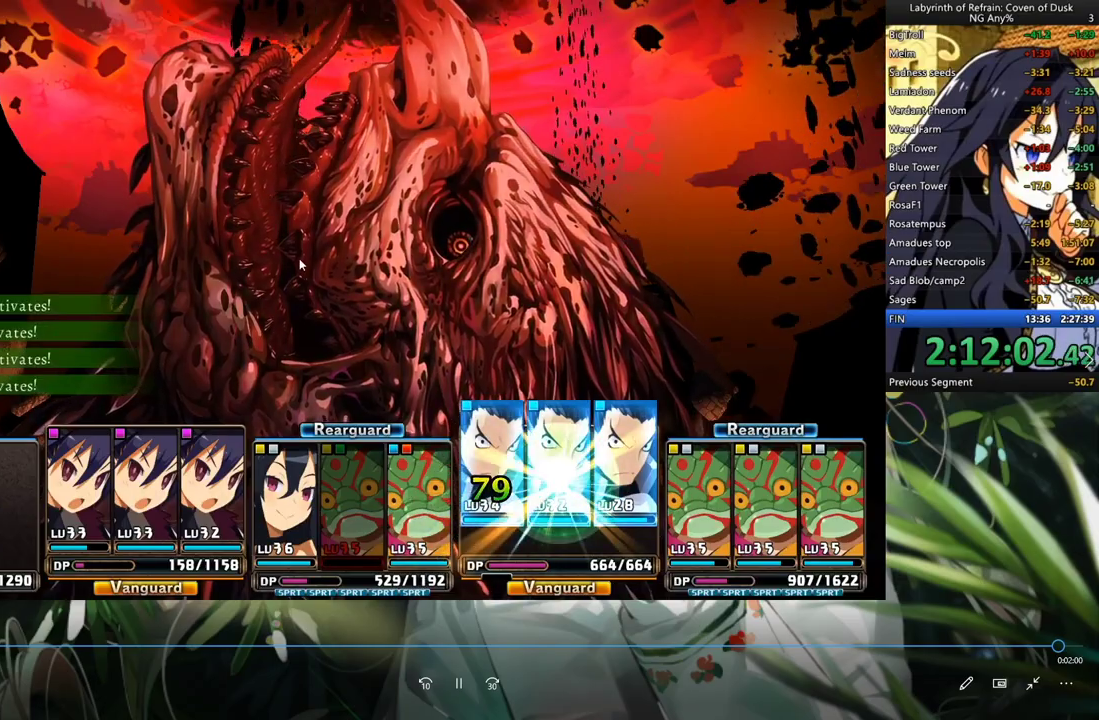
{"buttons": ["R1"], "left_stick": "center", "right_stick": "center", "events": []}
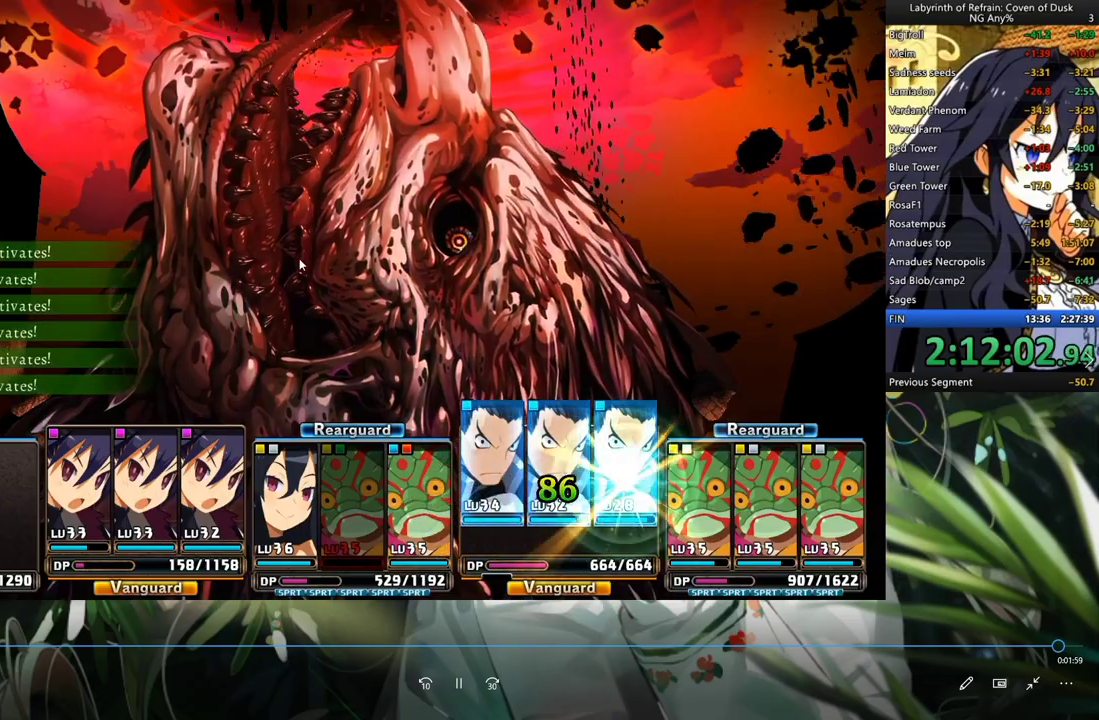
{"buttons": ["R1"], "left_stick": "center", "right_stick": "center", "events": []}
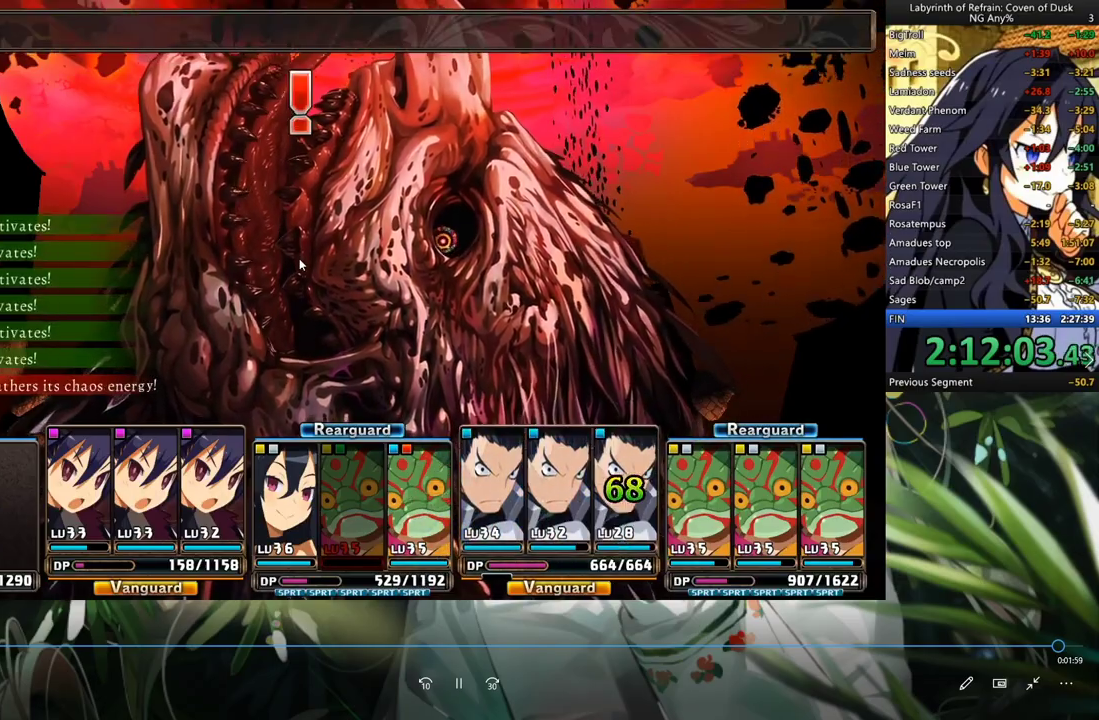
{"buttons": ["R1"], "left_stick": "center", "right_stick": "center", "events": []}
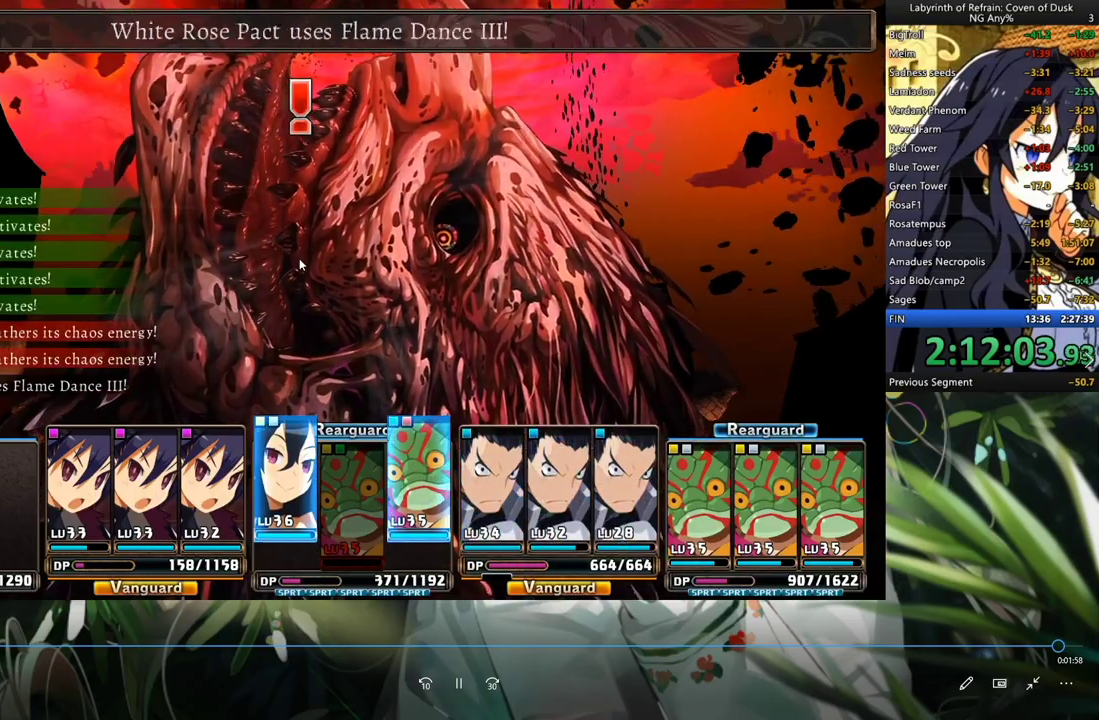
{"buttons": ["R1"], "left_stick": "center", "right_stick": "center", "events": []}
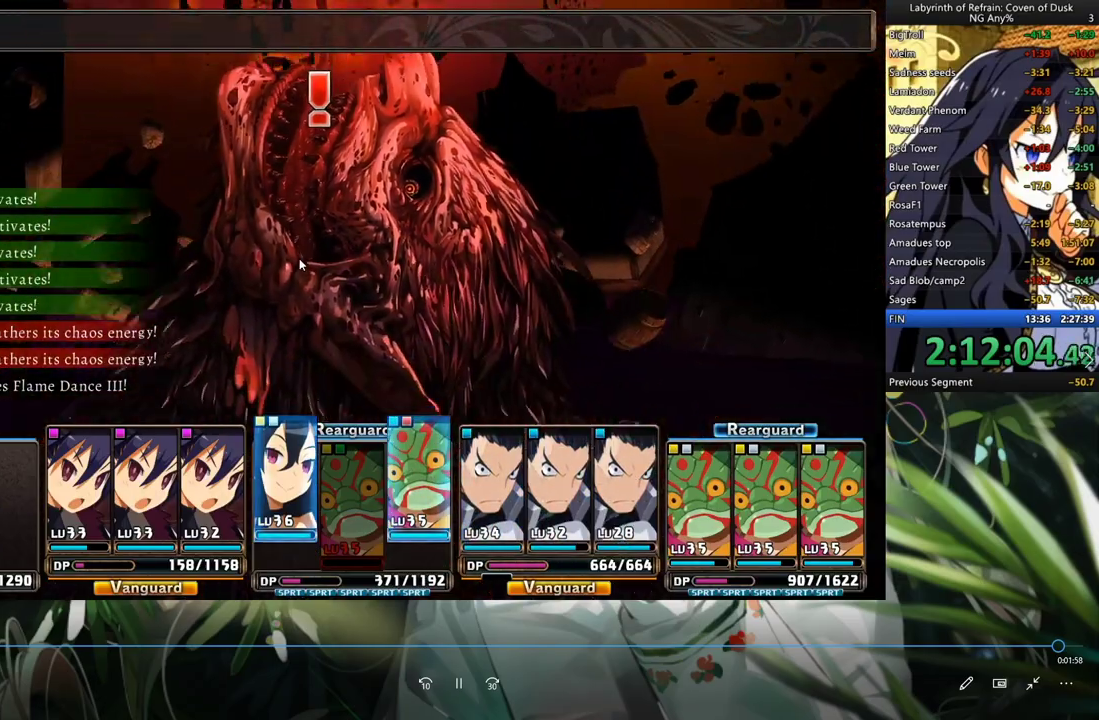
{"buttons": ["R1"], "left_stick": "center", "right_stick": "center", "events": []}